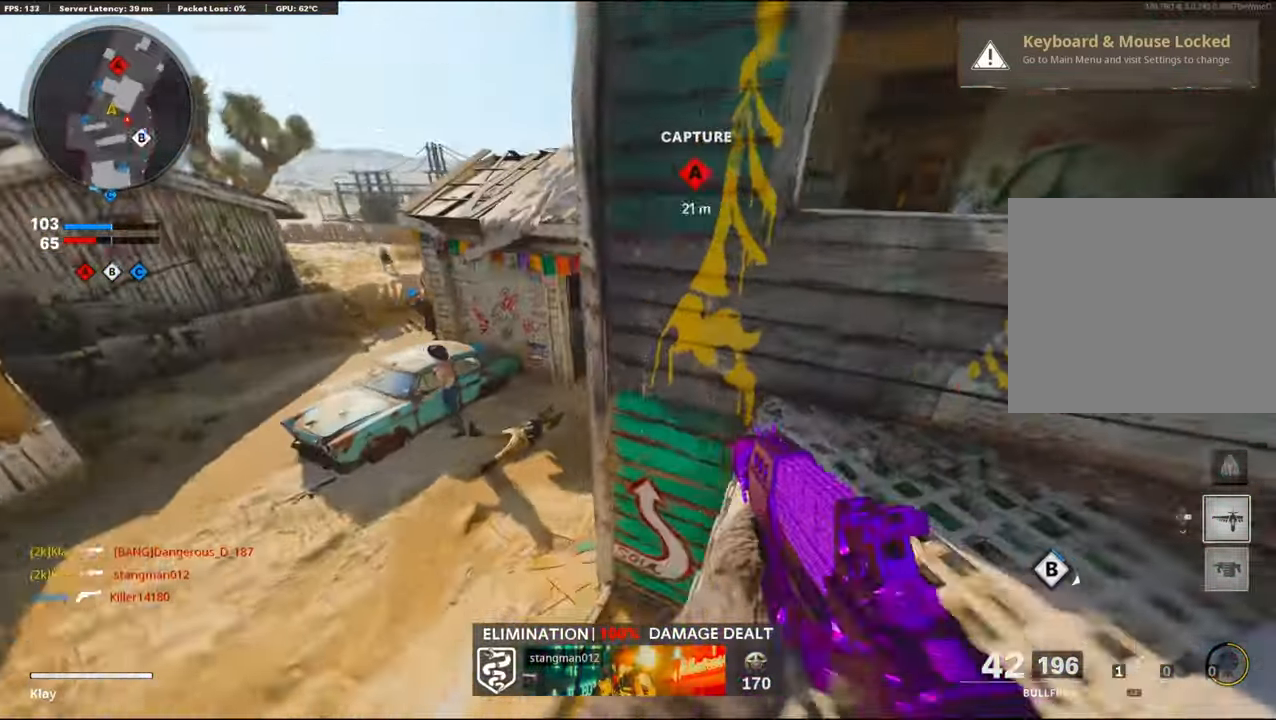
Gameplay with a controller (PlayStation layout); each line is a JSON object with the inputs held at the frame after it. "events" lists button and stick changes between this image and that frame as [ms after this image, input, new state], when the widget could be followed in between.
{"buttons": [], "left_stick": "down-left", "right_stick": "up", "events": [[84, "R3", "up"], [117, "left_stick", "down-left"], [184, "CROSS", "up"], [184, "right_stick", "center"], [267, "right_stick", "up"]]}
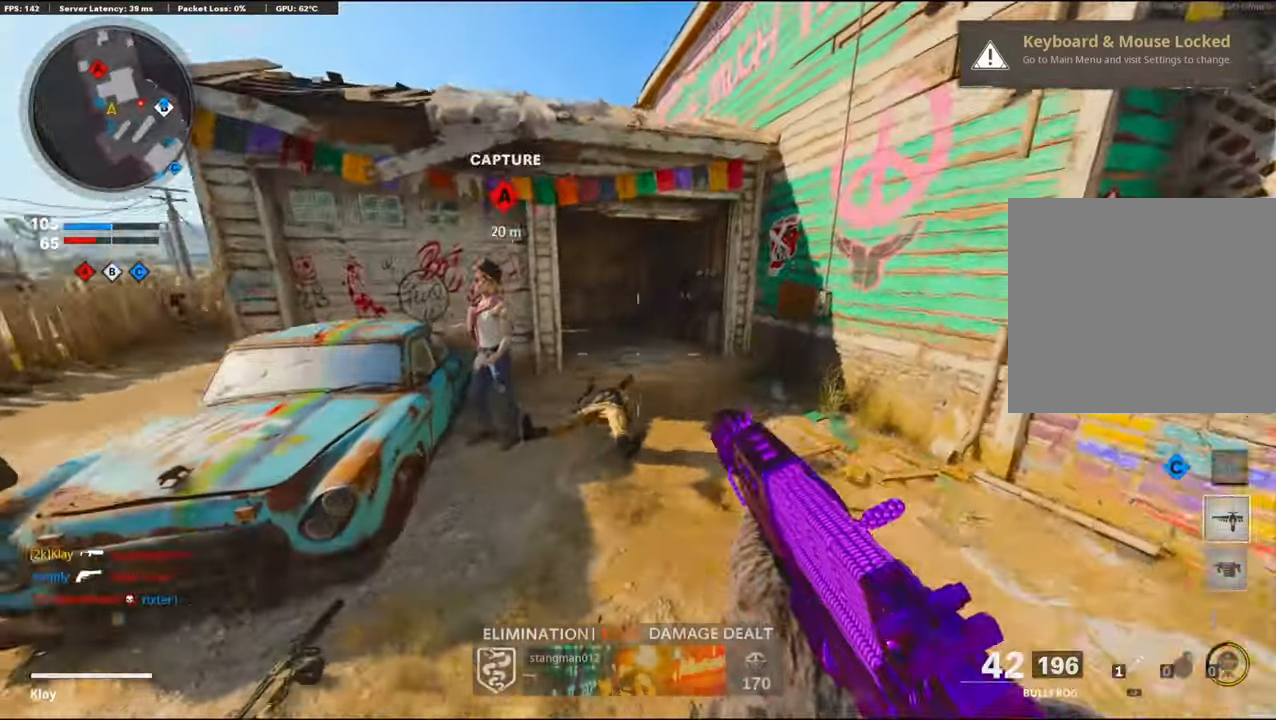
{"buttons": [], "left_stick": "up", "right_stick": "center", "events": [[150, "left_stick", "center"], [150, "right_stick", "up-right"], [217, "left_stick", "up-right"], [267, "L3", "down"], [267, "left_stick", "up"], [267, "right_stick", "center"], [367, "L3", "up"]]}
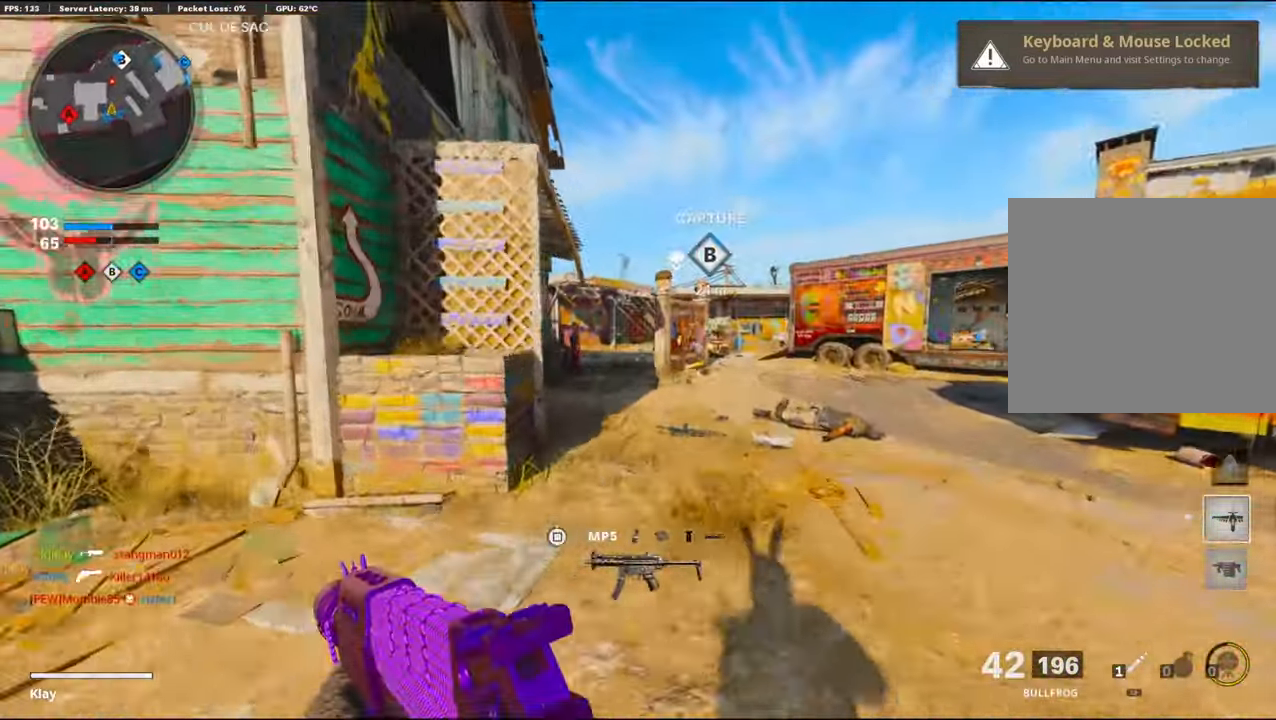
{"buttons": ["L1"], "left_stick": "up", "right_stick": "up-left", "events": [[267, "right_stick", "right"], [317, "L1", "down"], [367, "right_stick", "up-left"]]}
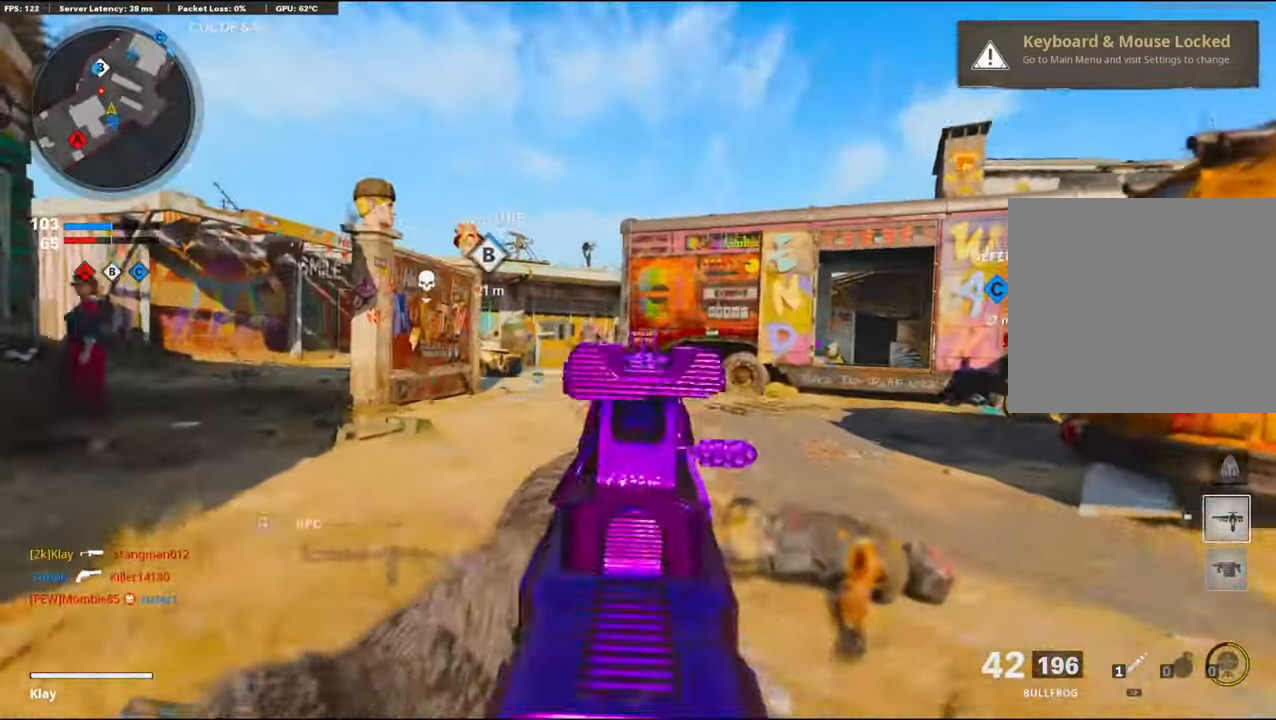
{"buttons": ["L1", "R1"], "left_stick": "up-right", "right_stick": "center", "events": [[50, "R1", "down"], [50, "left_stick", "left"], [50, "right_stick", "center"], [350, "right_stick", "down-left"], [466, "left_stick", "up-right"], [466, "right_stick", "center"]]}
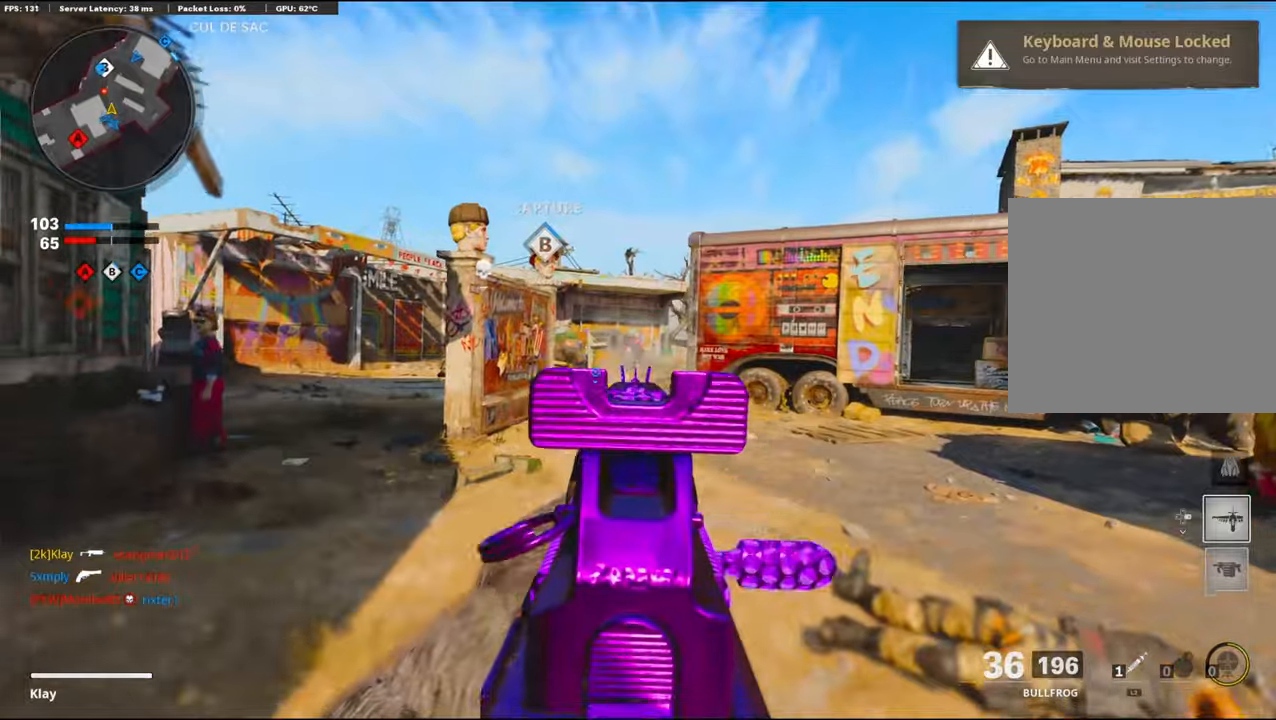
{"buttons": ["L1", "R1"], "left_stick": "down-left", "right_stick": "down-right", "events": [[116, "left_stick", "right"], [116, "right_stick", "down-left"], [200, "right_stick", "center"], [266, "left_stick", "center"], [316, "left_stick", "down-left"], [400, "right_stick", "down-right"]]}
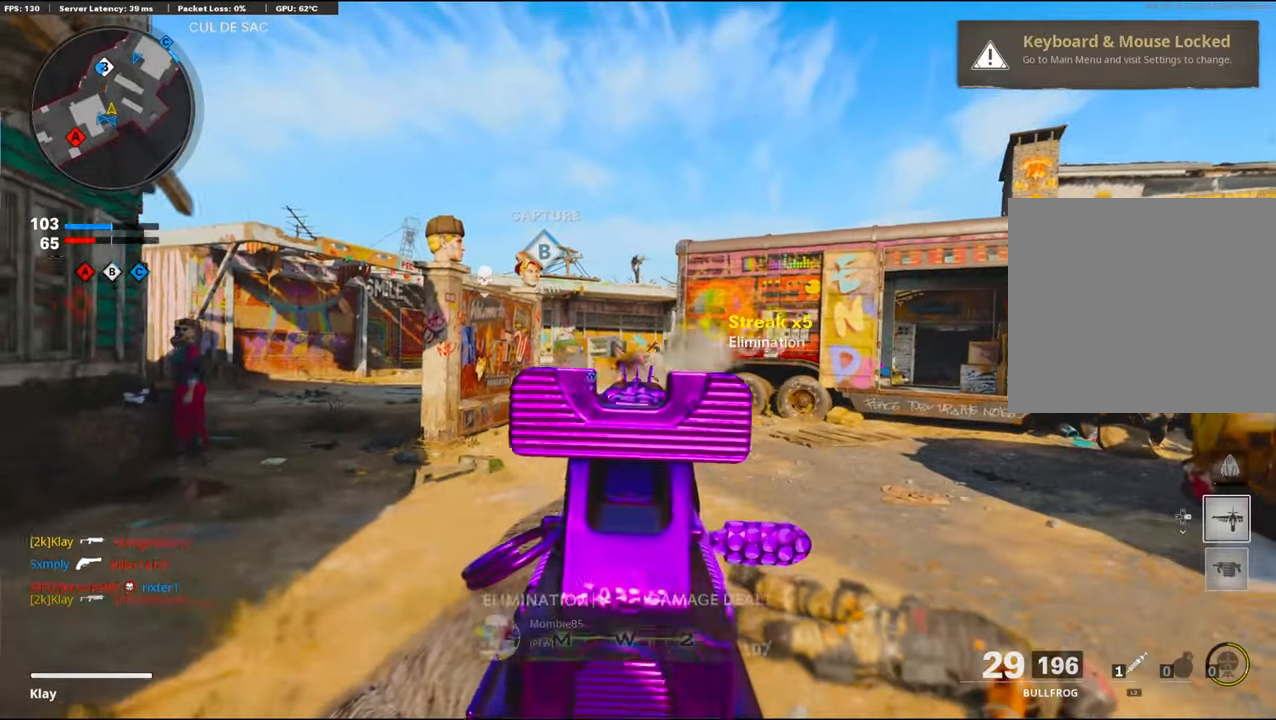
{"buttons": [], "left_stick": "up-left", "right_stick": "left", "events": [[133, "right_stick", "center"], [216, "L1", "up"], [216, "right_stick", "left"], [250, "R1", "up"], [416, "left_stick", "up-left"]]}
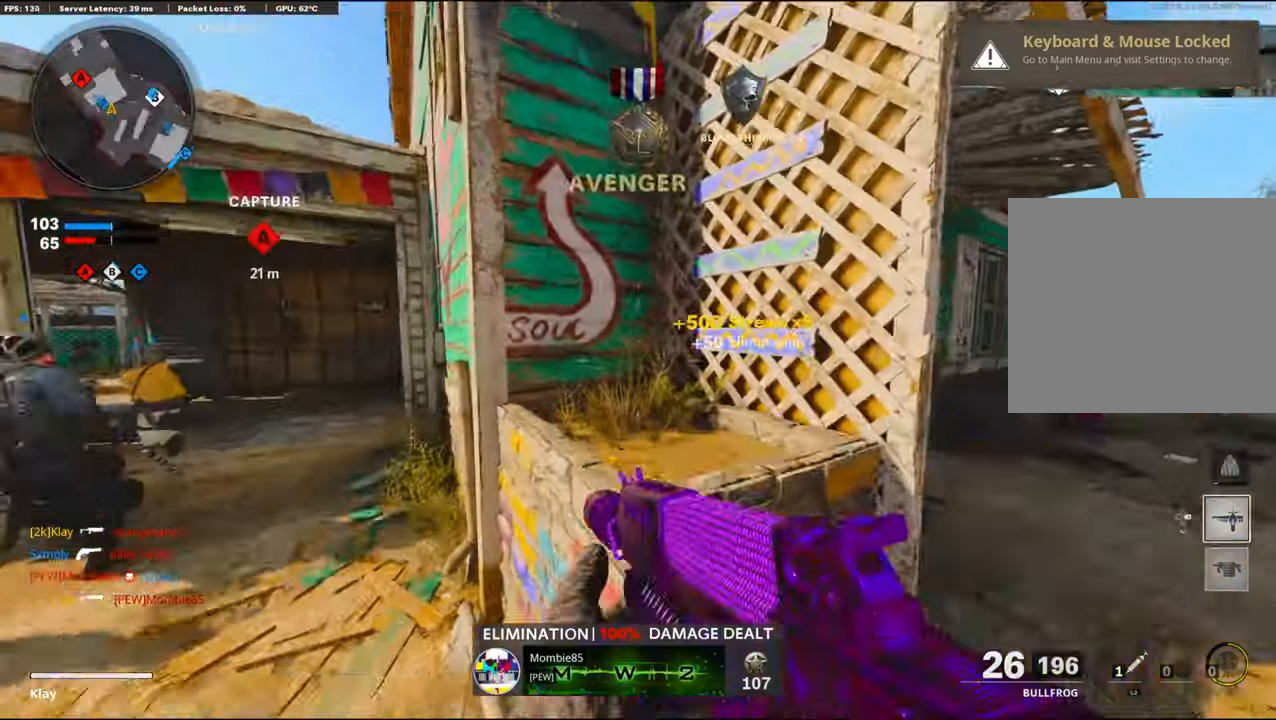
{"buttons": [], "left_stick": "up-right", "right_stick": "down-right", "events": [[16, "CROSS", "down"], [16, "left_stick", "up"], [16, "right_stick", "center"], [50, "CROSS", "up"], [116, "CROSS", "down"], [133, "left_stick", "up-right"], [350, "CROSS", "up"], [383, "right_stick", "down-right"]]}
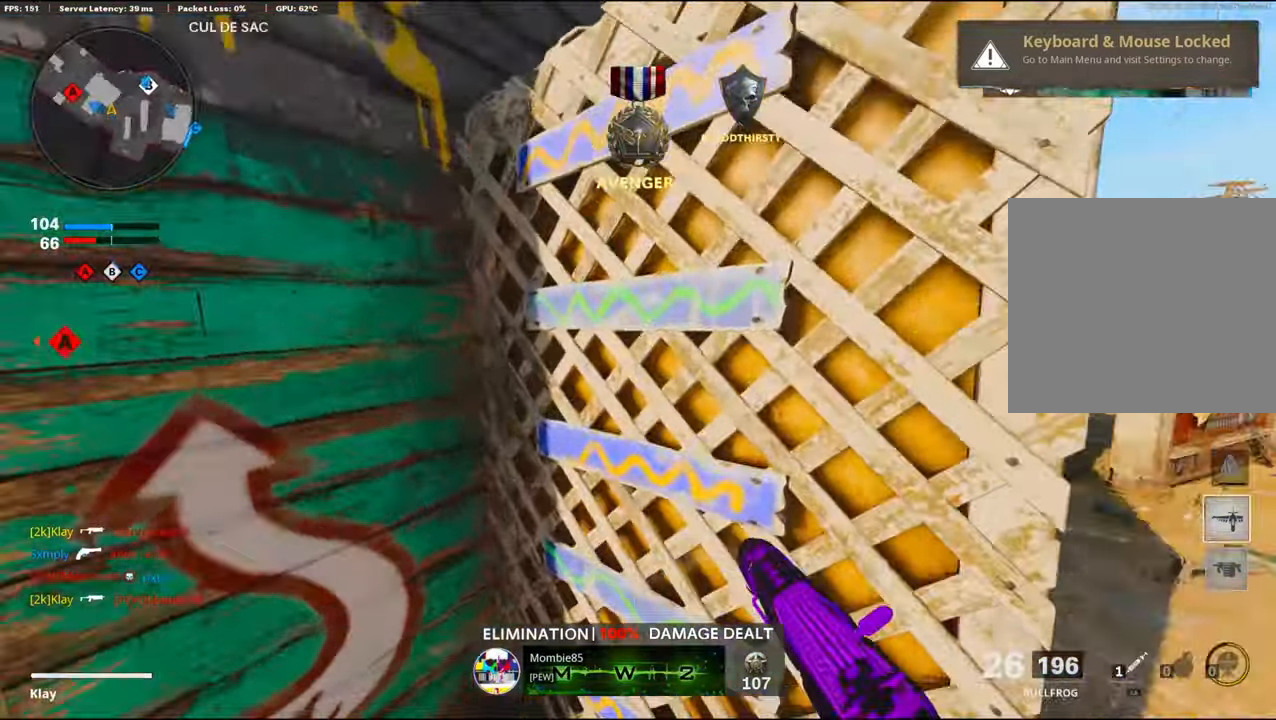
{"buttons": ["CROSS"], "left_stick": "up-right", "right_stick": "center", "events": [[116, "right_stick", "center"], [200, "CROSS", "down"]]}
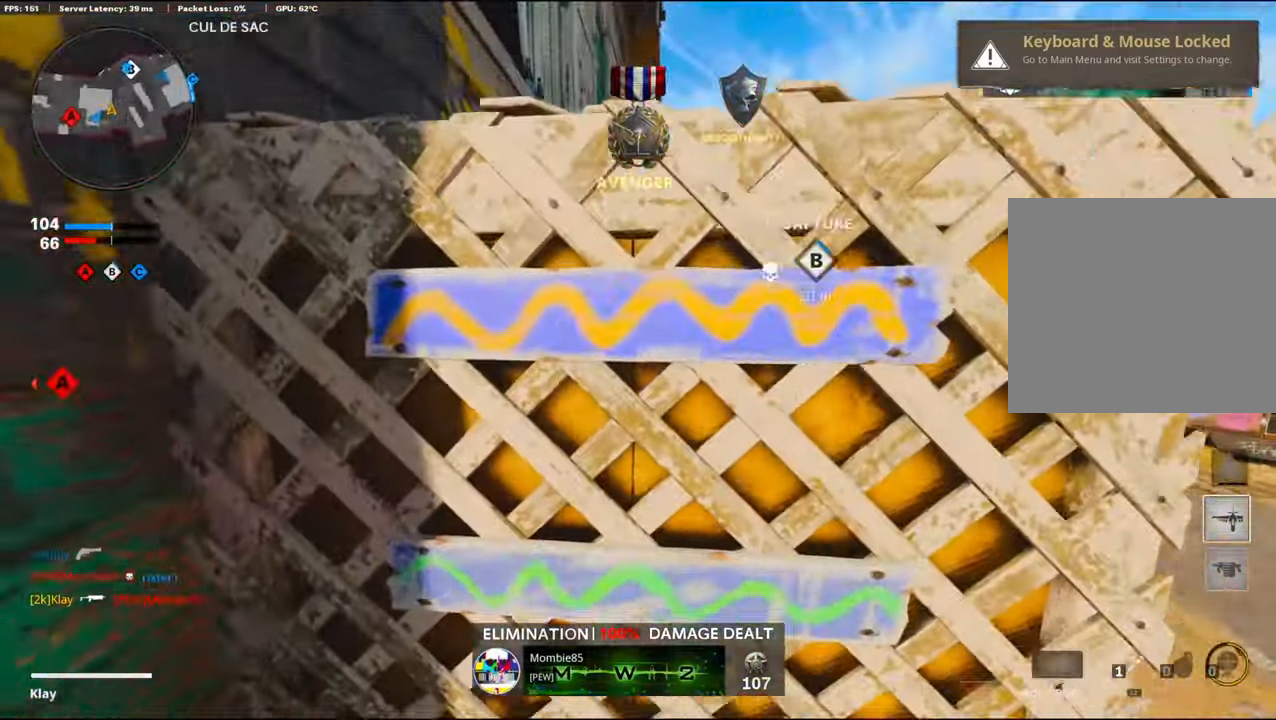
{"buttons": [], "left_stick": "up-right", "right_stick": "left", "events": [[16, "CROSS", "up"], [283, "right_stick", "left"]]}
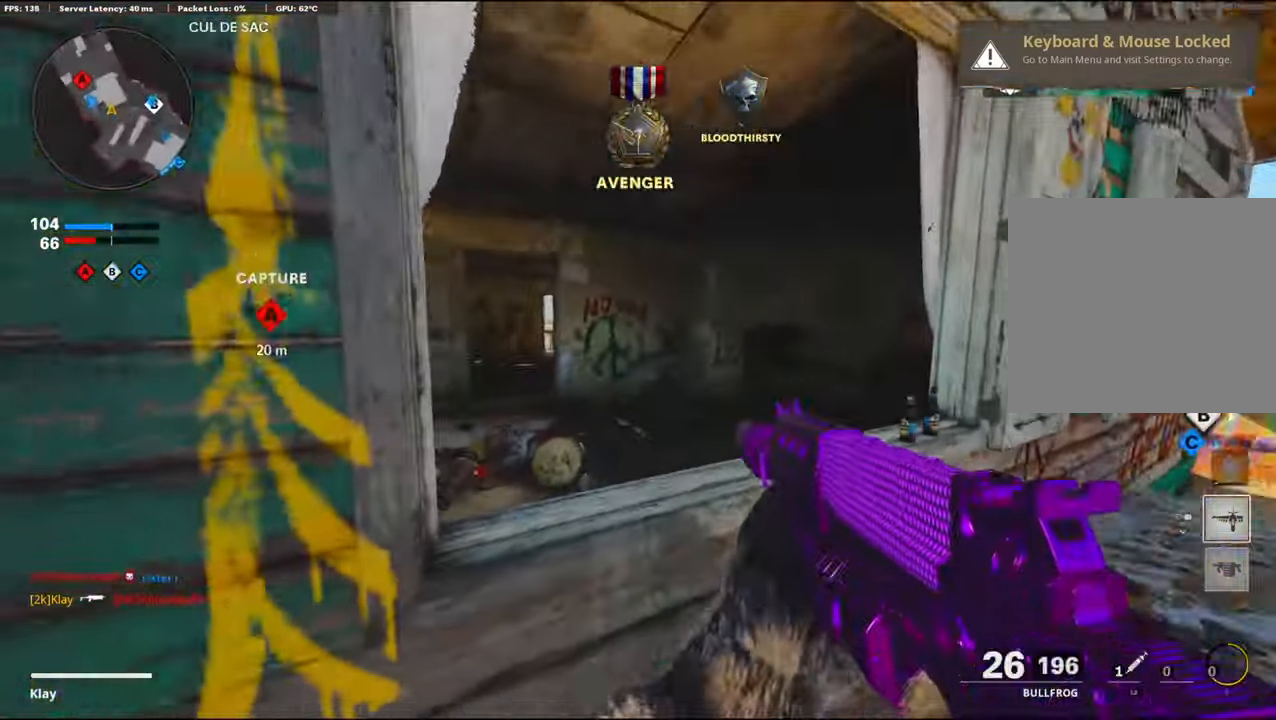
{"buttons": [], "left_stick": "right", "right_stick": "center", "events": [[316, "left_stick", "right"], [316, "right_stick", "center"]]}
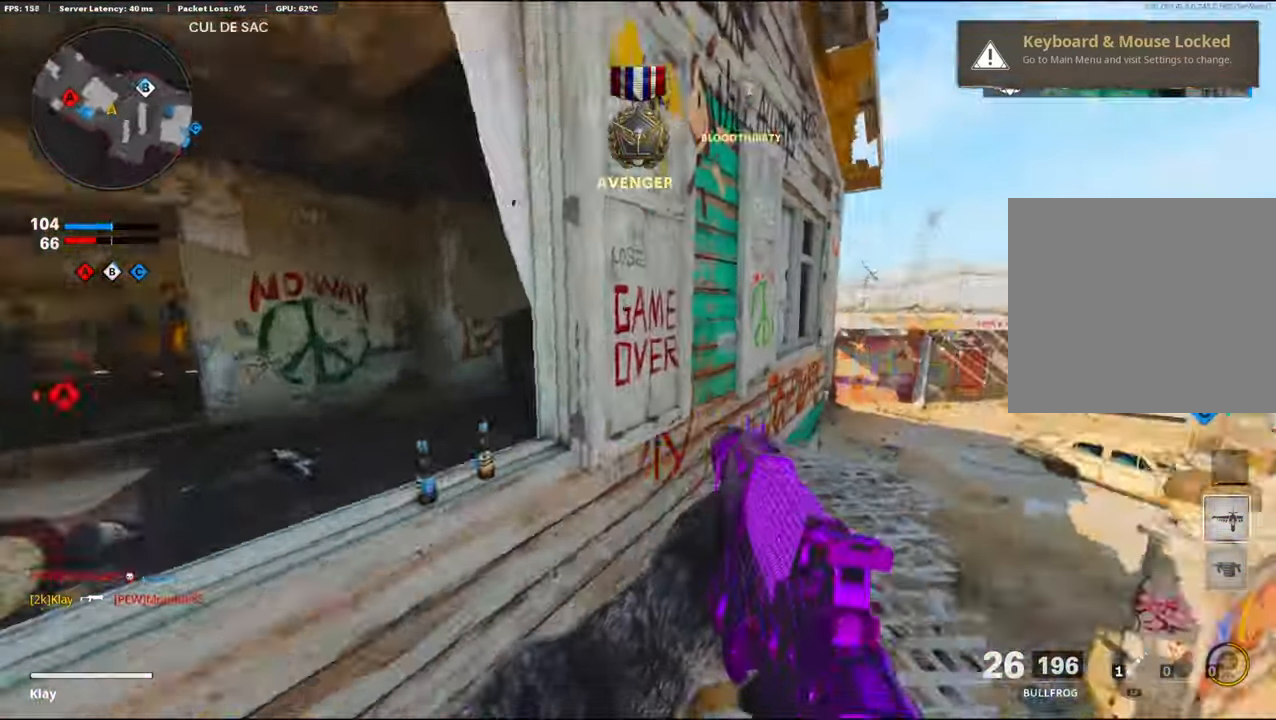
{"buttons": [], "left_stick": "up", "right_stick": "down", "events": [[16, "right_stick", "down-right"], [83, "L3", "down"], [83, "left_stick", "up"], [100, "right_stick", "center"], [283, "right_stick", "down"], [300, "L3", "up"]]}
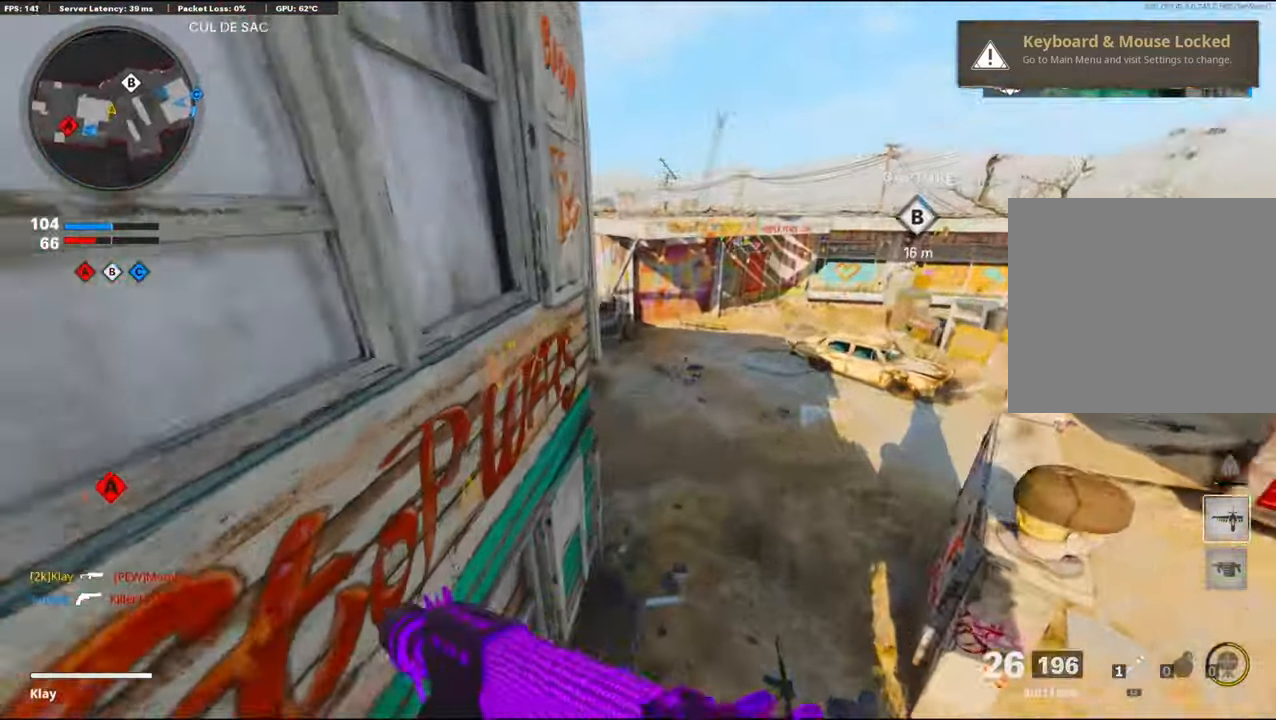
{"buttons": ["L1"], "left_stick": "up-right", "right_stick": "up-left", "events": [[33, "CROSS", "down"], [100, "right_stick", "left"], [183, "left_stick", "up-right"], [200, "CROSS", "up"], [200, "L1", "down"], [483, "right_stick", "up-left"]]}
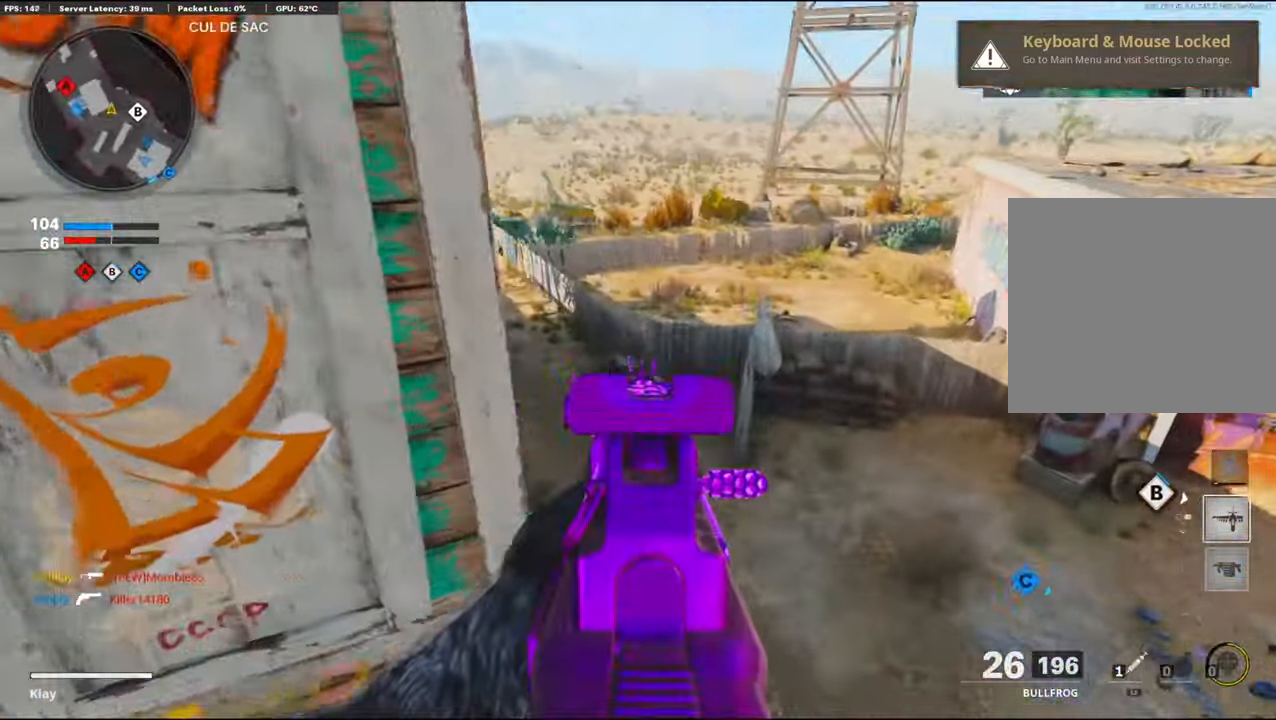
{"buttons": ["L1"], "left_stick": "up-right", "right_stick": "up-left", "events": []}
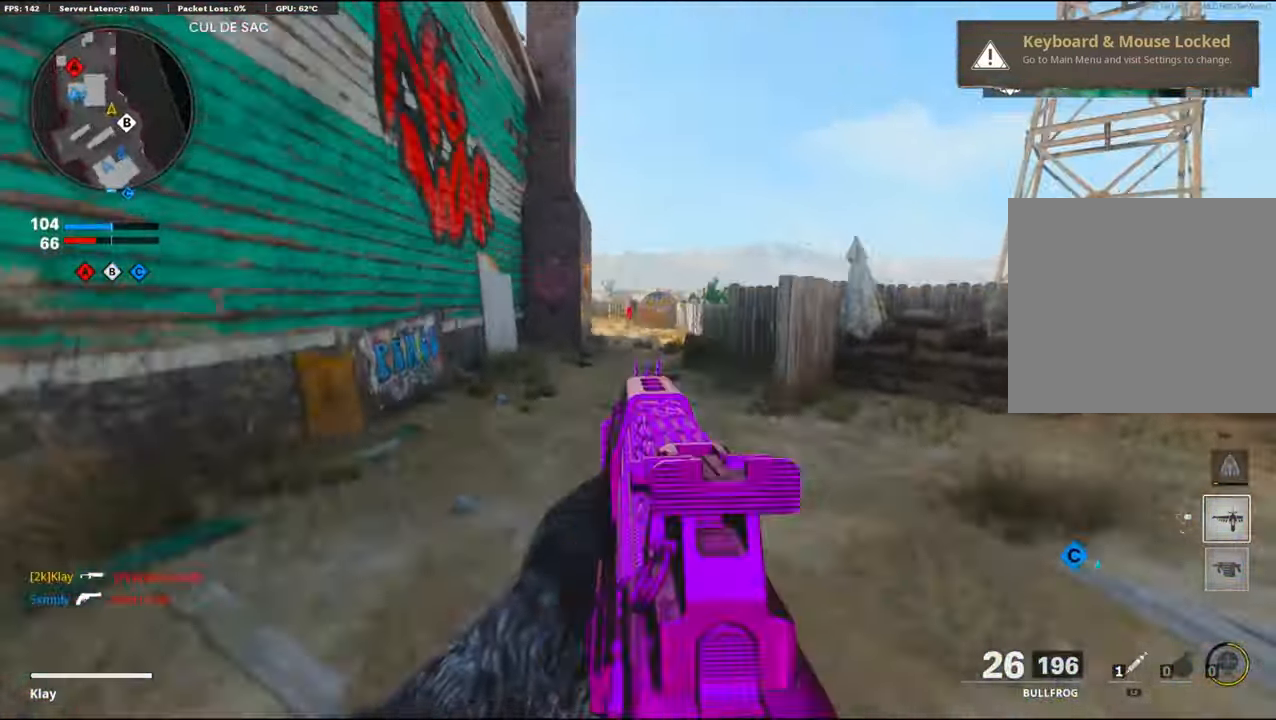
{"buttons": [], "left_stick": "up-left", "right_stick": "center", "events": [[16, "L1", "up"], [16, "left_stick", "down-left"], [283, "L3", "down"], [283, "left_stick", "up-left"], [283, "right_stick", "left"], [383, "L3", "up"], [383, "right_stick", "center"]]}
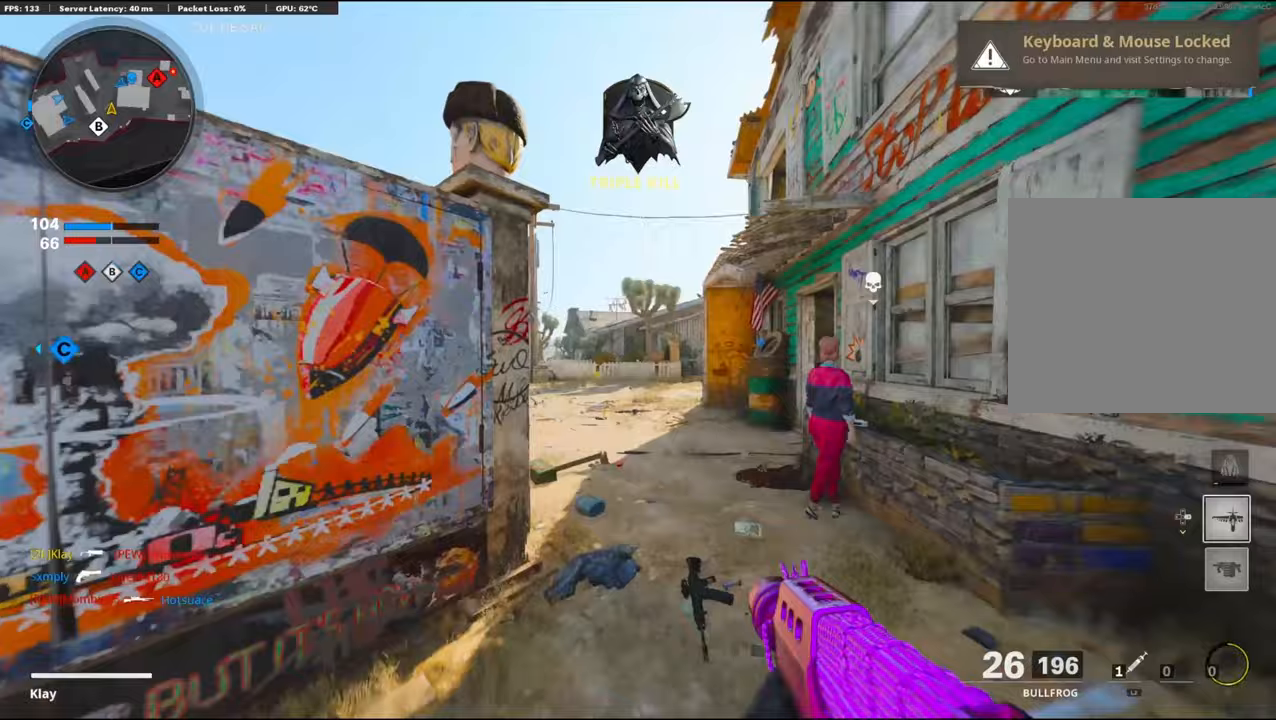
{"buttons": ["R3"], "left_stick": "up", "right_stick": "right", "events": [[100, "left_stick", "up"], [100, "right_stick", "right"], [350, "R3", "down"]]}
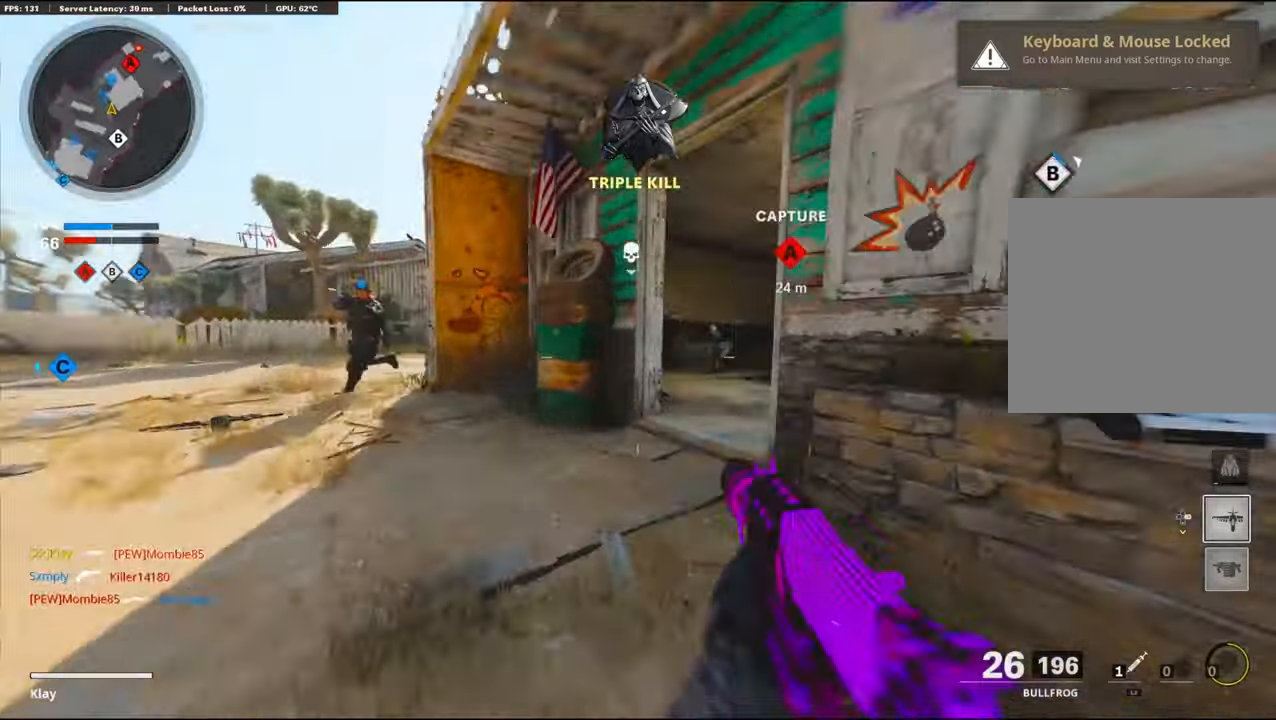
{"buttons": [], "left_stick": "right", "right_stick": "down-left", "events": [[50, "R3", "up"], [167, "L1", "down"], [167, "R1", "down"], [333, "left_stick", "right"], [367, "right_stick", "down"], [417, "L1", "up"], [483, "R1", "up"], [483, "right_stick", "down-left"]]}
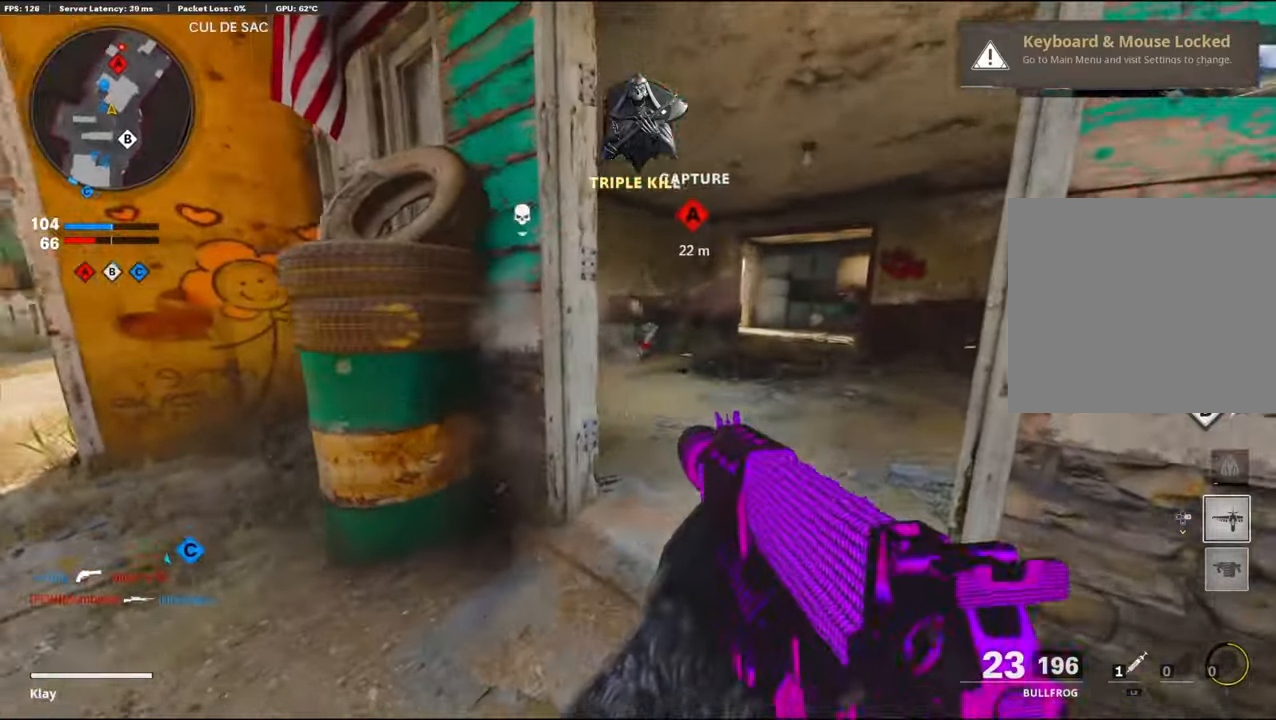
{"buttons": ["L1", "R1"], "left_stick": "down-right", "right_stick": "down-left", "events": [[83, "L1", "down"], [83, "left_stick", "up"], [150, "L1", "up"], [217, "left_stick", "up-right"], [217, "right_stick", "center"], [417, "CROSS", "down"], [417, "R1", "down"], [417, "right_stick", "down-left"], [483, "L1", "down"], [483, "left_stick", "down-right"], [500, "CROSS", "up"]]}
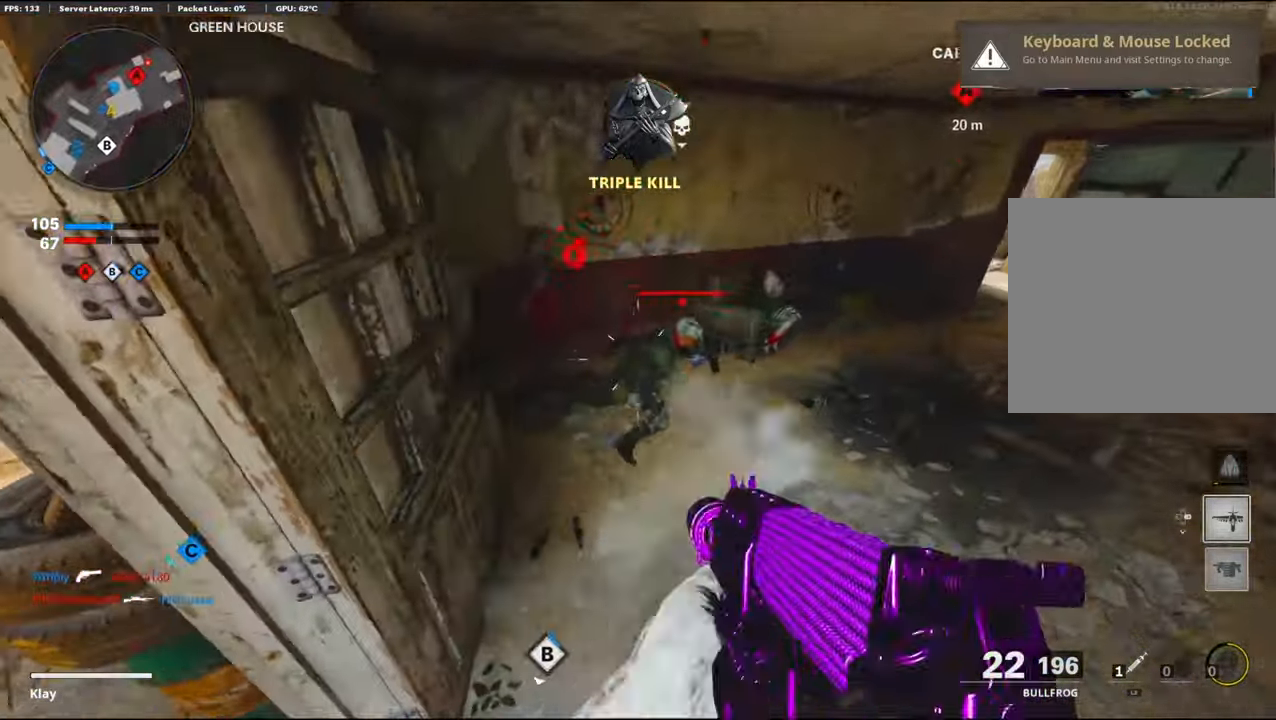
{"buttons": ["R1"], "left_stick": "down-right", "right_stick": "up", "events": [[333, "L1", "up"], [333, "right_stick", "up"]]}
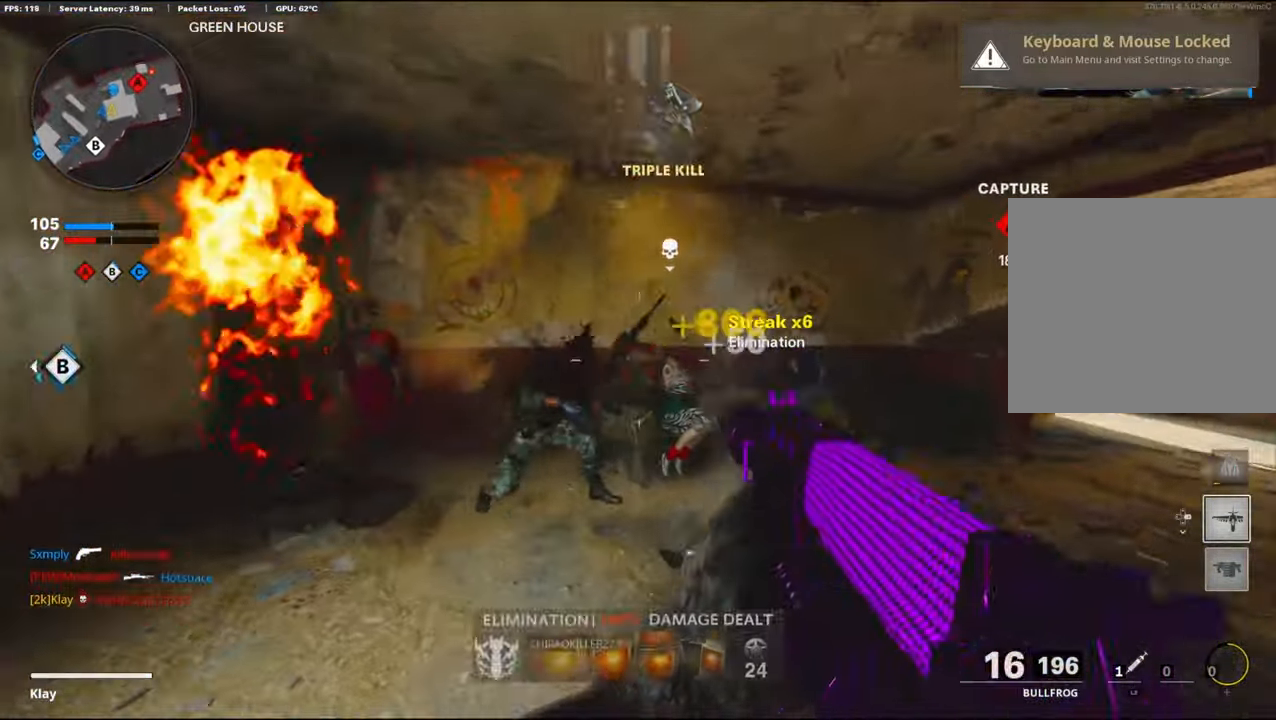
{"buttons": [], "left_stick": "up", "right_stick": "center", "events": [[50, "right_stick", "center"], [83, "L2", "down"], [83, "R1", "up"], [183, "left_stick", "up"], [183, "right_stick", "right"], [317, "L2", "up"], [367, "right_stick", "center"]]}
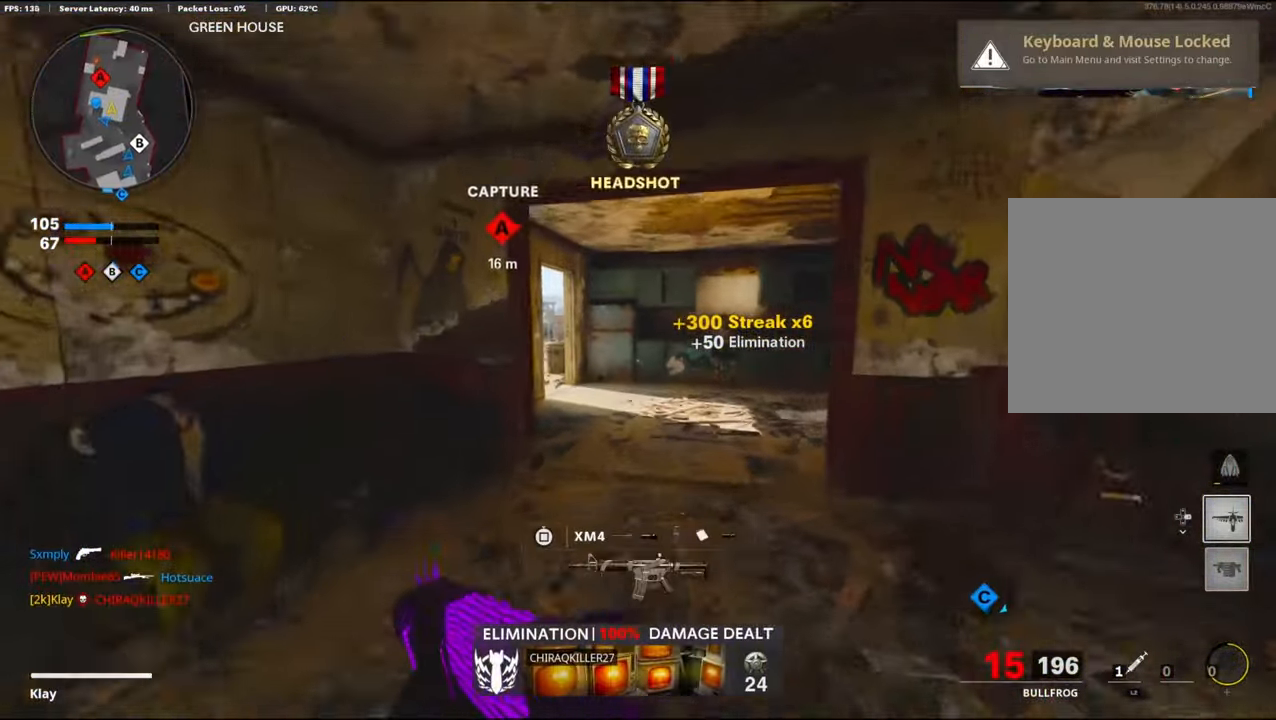
{"buttons": [], "left_stick": "up", "right_stick": "center", "events": []}
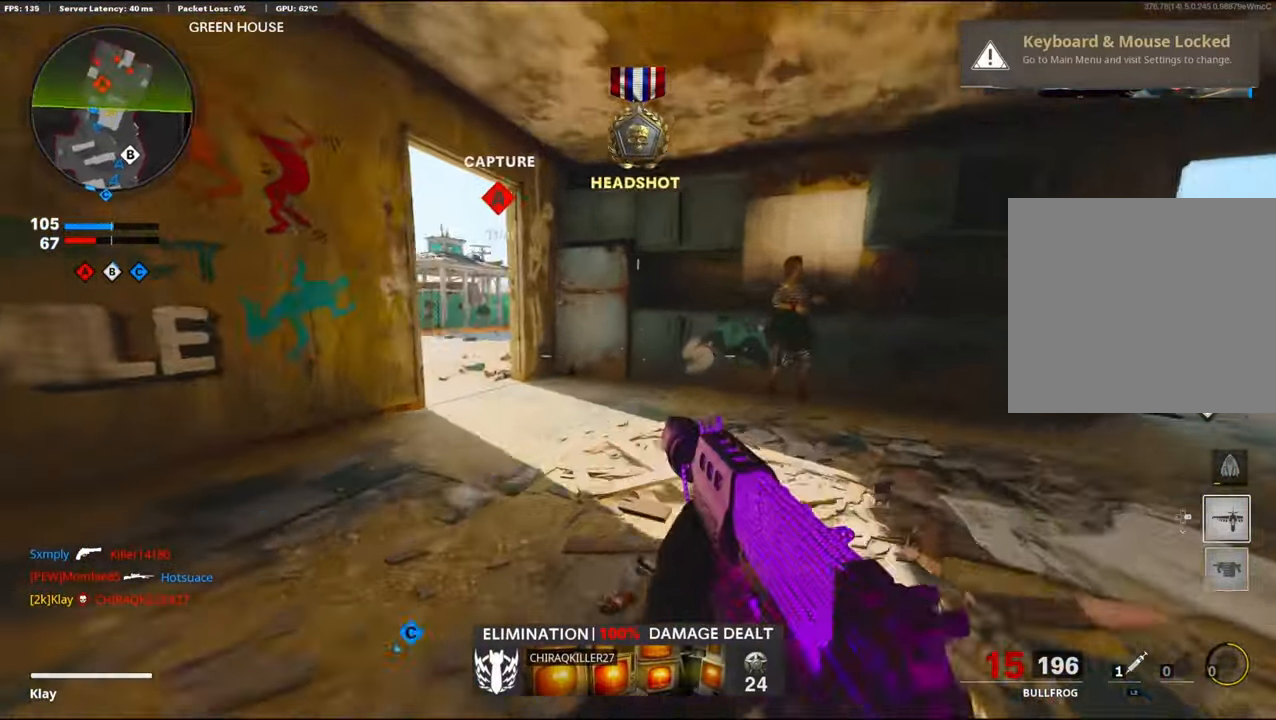
{"buttons": ["L3"], "left_stick": "up", "right_stick": "left", "events": [[17, "right_stick", "left"], [83, "R3", "down"], [167, "L3", "down"], [233, "R3", "up"]]}
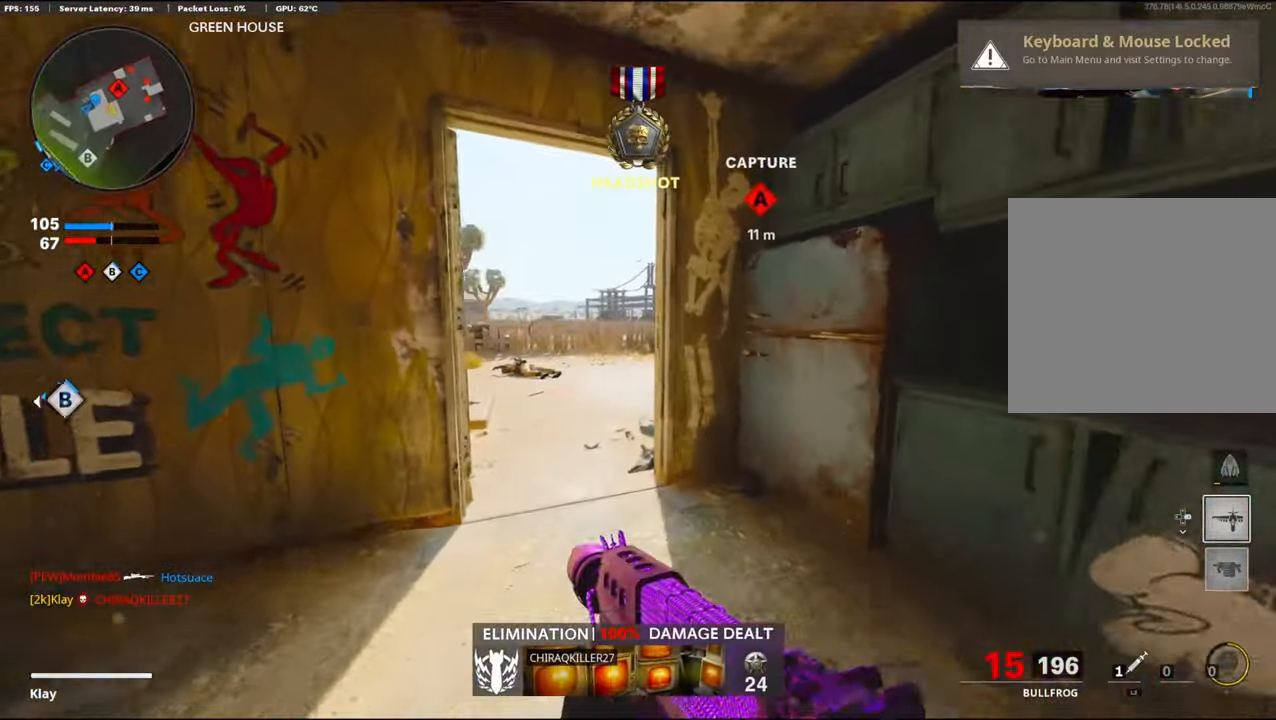
{"buttons": [], "left_stick": "up", "right_stick": "right", "events": [[133, "L3", "up"], [150, "right_stick", "right"], [217, "R3", "down"], [300, "R3", "up"]]}
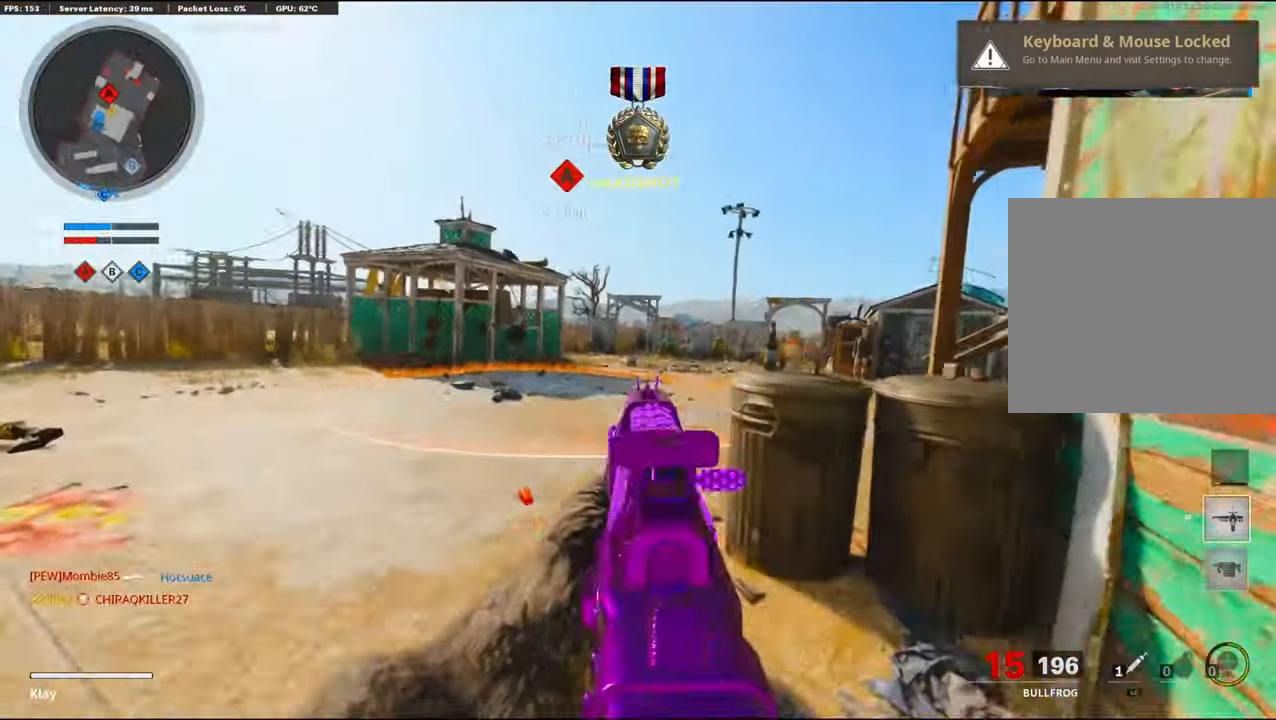
{"buttons": ["L1"], "left_stick": "left", "right_stick": "center", "events": [[133, "L1", "down"], [150, "left_stick", "down-right"], [150, "right_stick", "left"], [267, "right_stick", "right"], [467, "left_stick", "left"], [467, "right_stick", "center"]]}
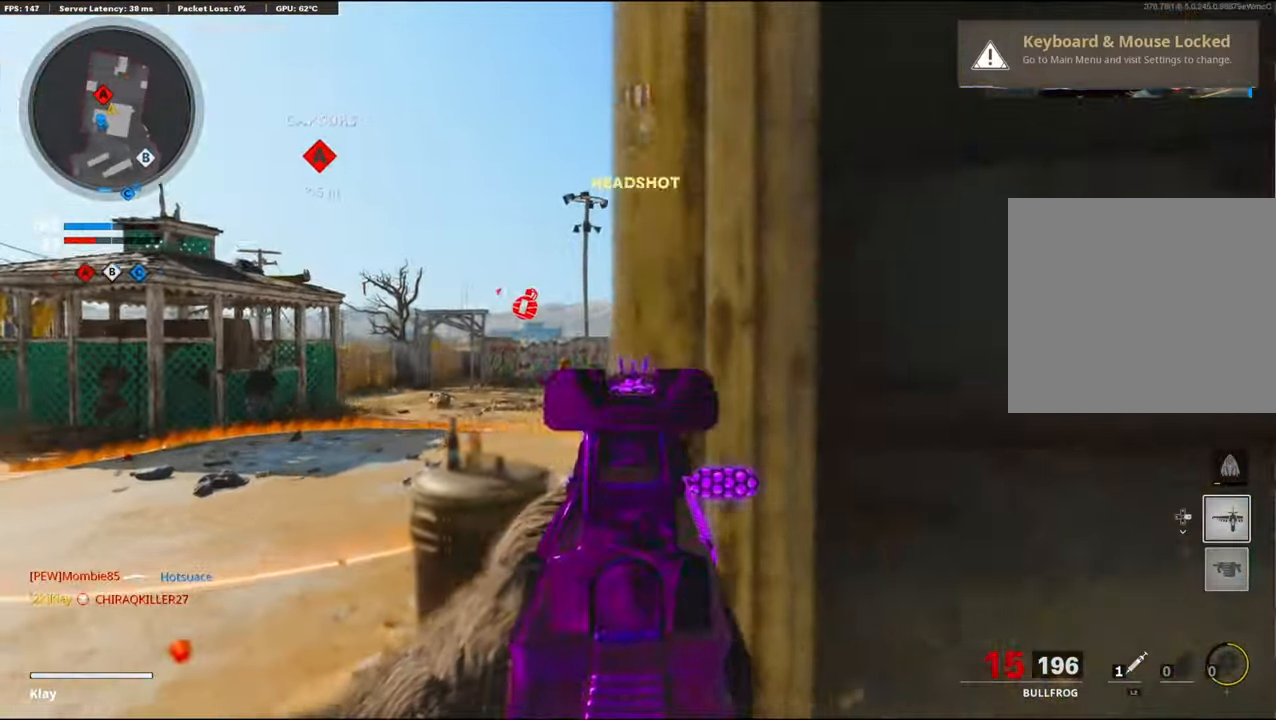
{"buttons": ["L1", "R1"], "left_stick": "right", "right_stick": "down-right", "events": [[33, "R1", "down"], [33, "right_stick", "down-right"], [483, "left_stick", "right"]]}
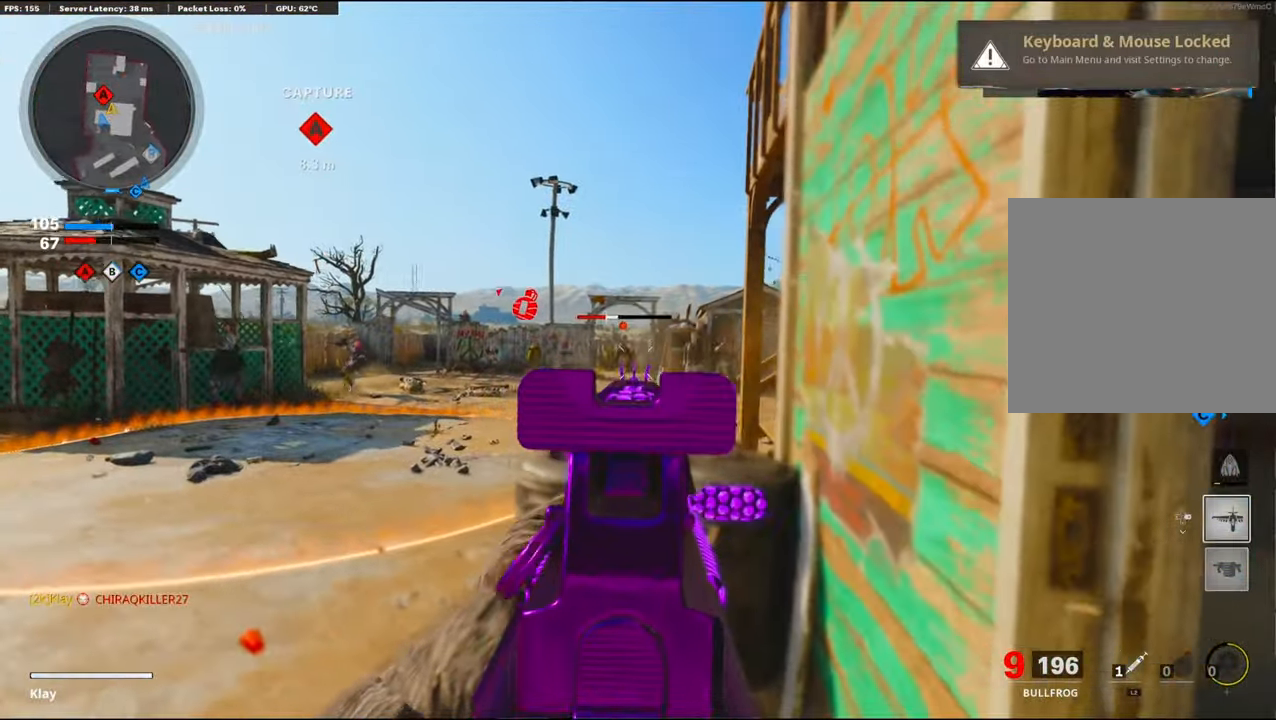
{"buttons": ["L3"], "left_stick": "up-right", "right_stick": "right", "events": [[17, "right_stick", "down-left"], [117, "right_stick", "left"], [234, "right_stick", "center"], [334, "L1", "up"], [334, "right_stick", "right"], [434, "R1", "up"], [467, "L3", "down"], [467, "left_stick", "up-right"]]}
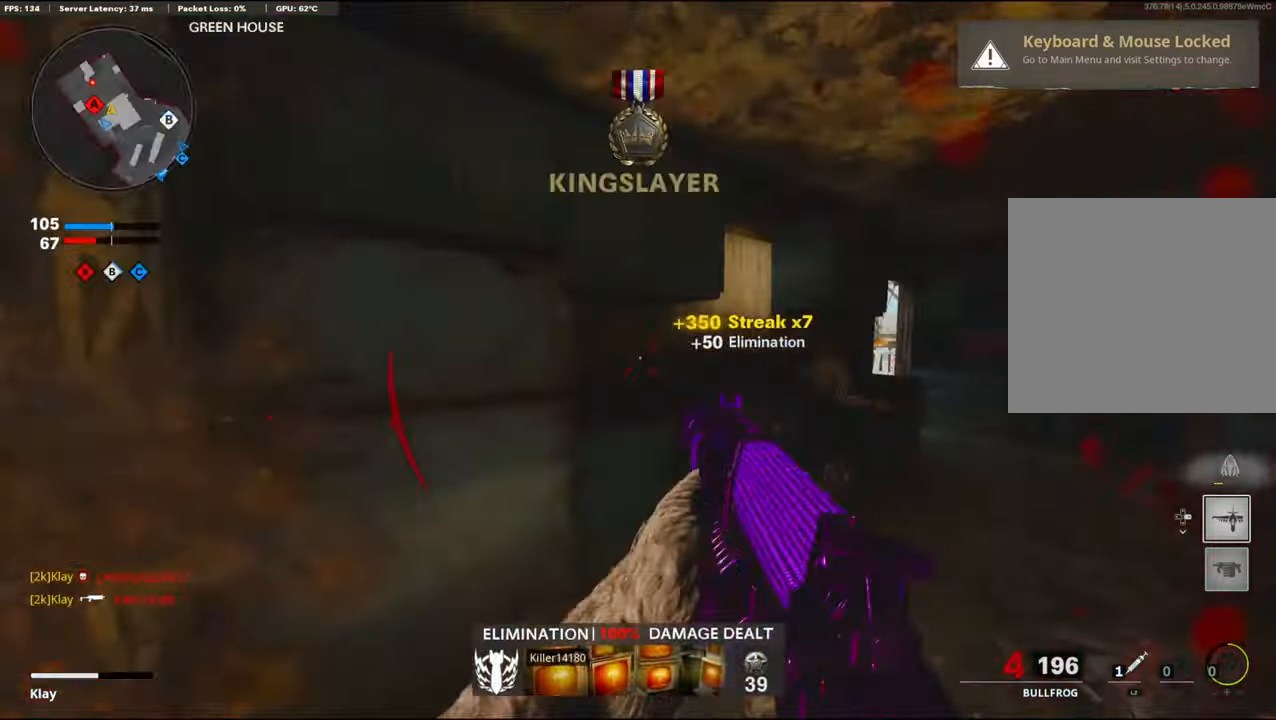
{"buttons": [], "left_stick": "up-right", "right_stick": "left", "events": [[100, "right_stick", "center"], [300, "L3", "up"], [300, "R3", "down"], [434, "R3", "up"], [434, "right_stick", "left"]]}
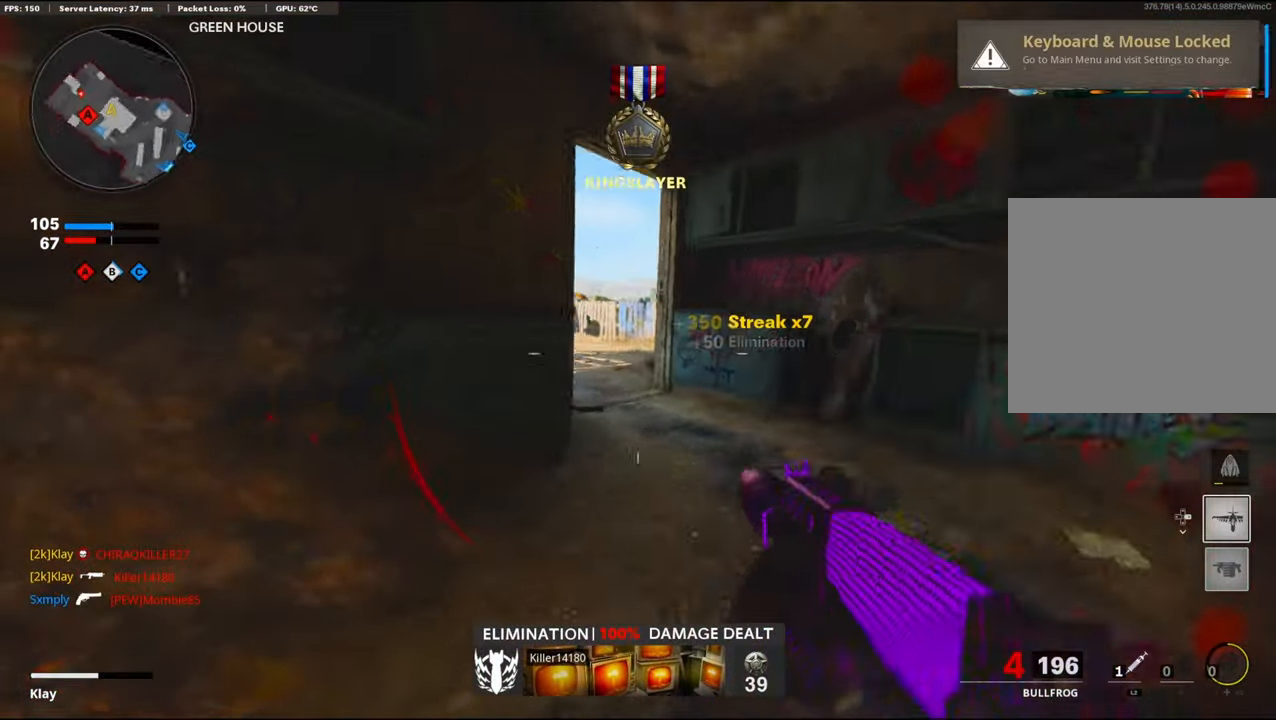
{"buttons": ["L1"], "left_stick": "up", "right_stick": "left", "events": [[417, "L1", "down"], [417, "left_stick", "up"]]}
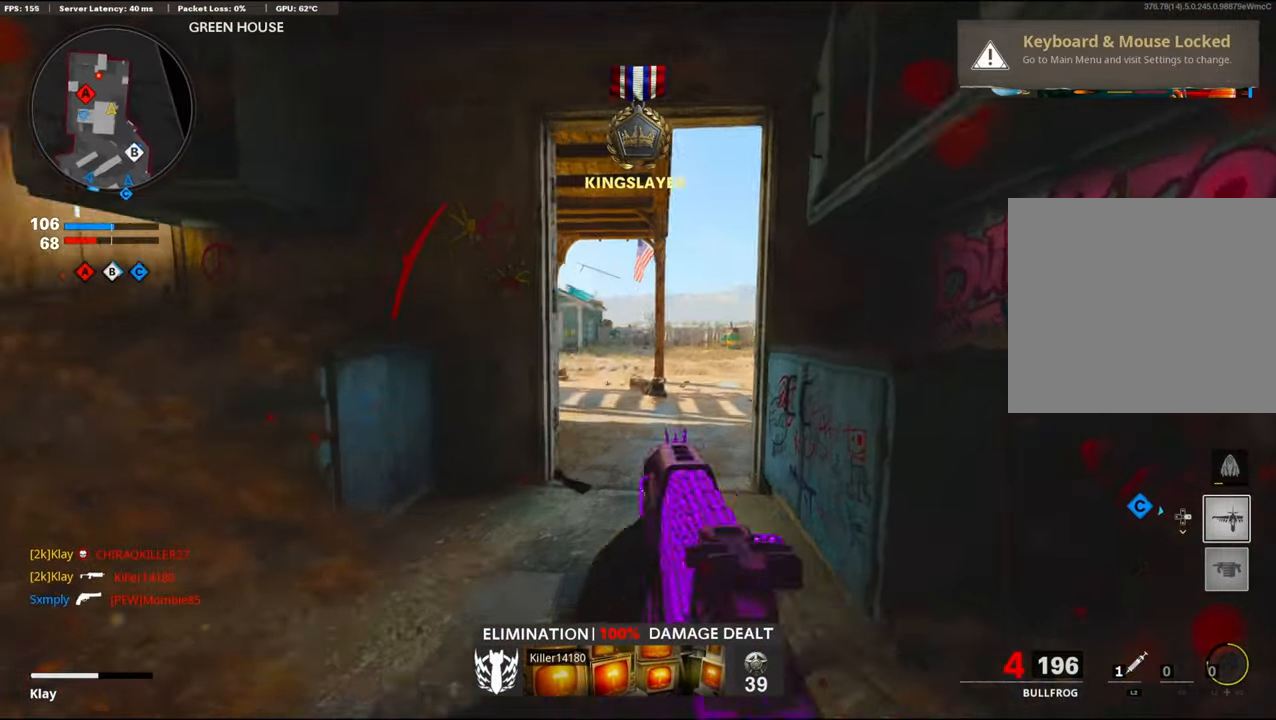
{"buttons": ["L1", "R1"], "left_stick": "up-left", "right_stick": "left", "events": [[17, "right_stick", "center"], [84, "right_stick", "left"], [450, "R1", "down"], [450, "left_stick", "up-left"]]}
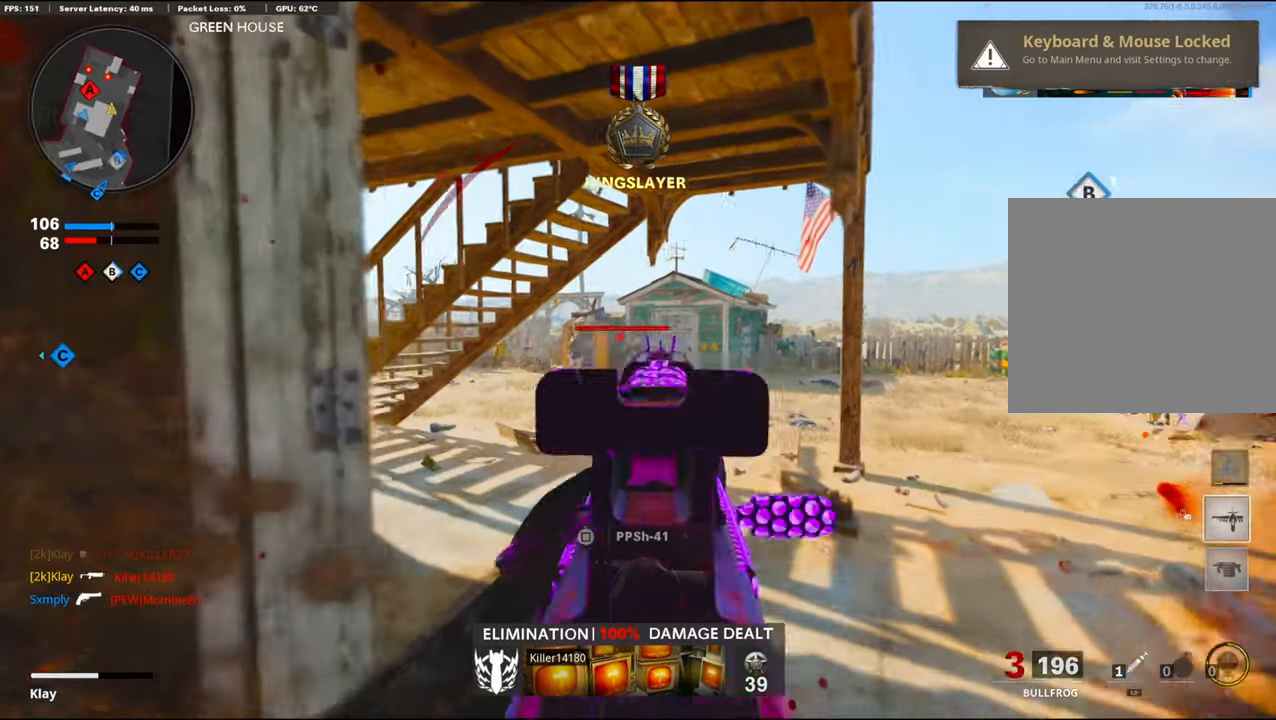
{"buttons": ["L1", "R1"], "left_stick": "down-left", "right_stick": "down-right", "events": [[84, "left_stick", "down-left"], [167, "left_stick", "up-right"], [184, "right_stick", "center"], [250, "left_stick", "right"], [284, "right_stick", "down-left"], [367, "left_stick", "center"], [434, "left_stick", "down-left"], [450, "right_stick", "down-right"]]}
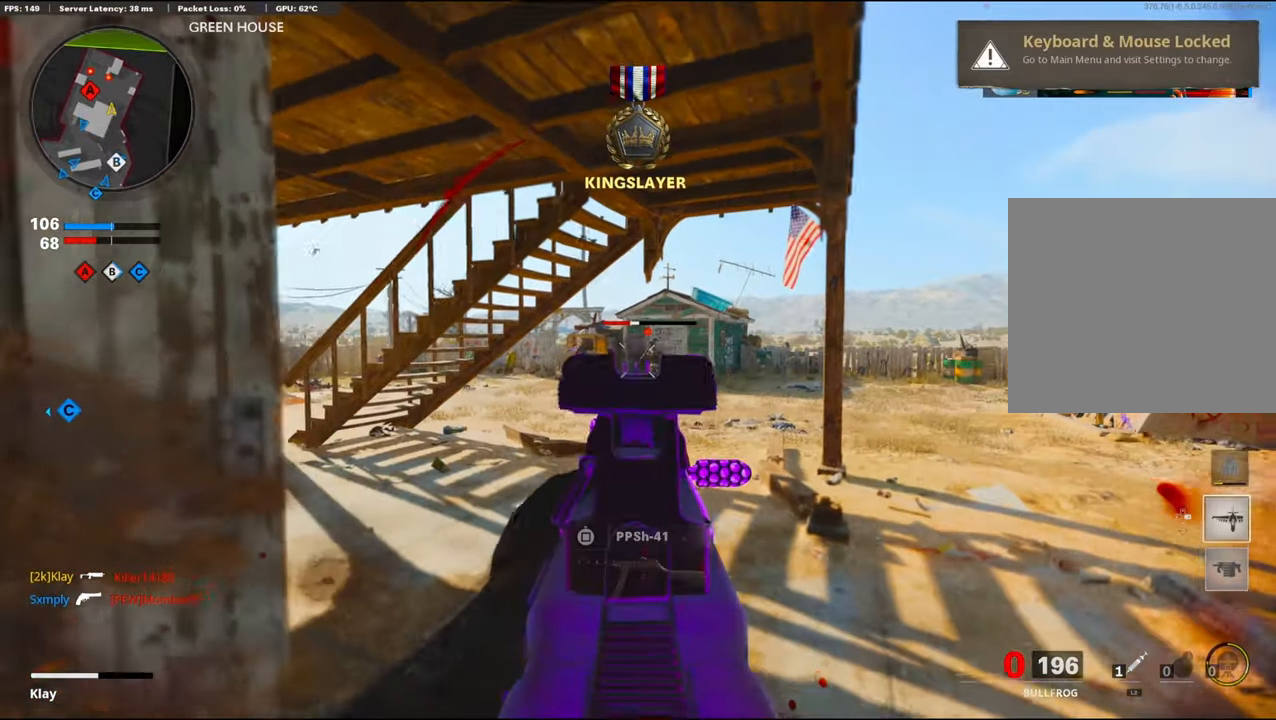
{"buttons": ["R3"], "left_stick": "down-left", "right_stick": "center", "events": [[200, "L1", "up"], [200, "R1", "up"], [200, "right_stick", "center"], [417, "R3", "down"]]}